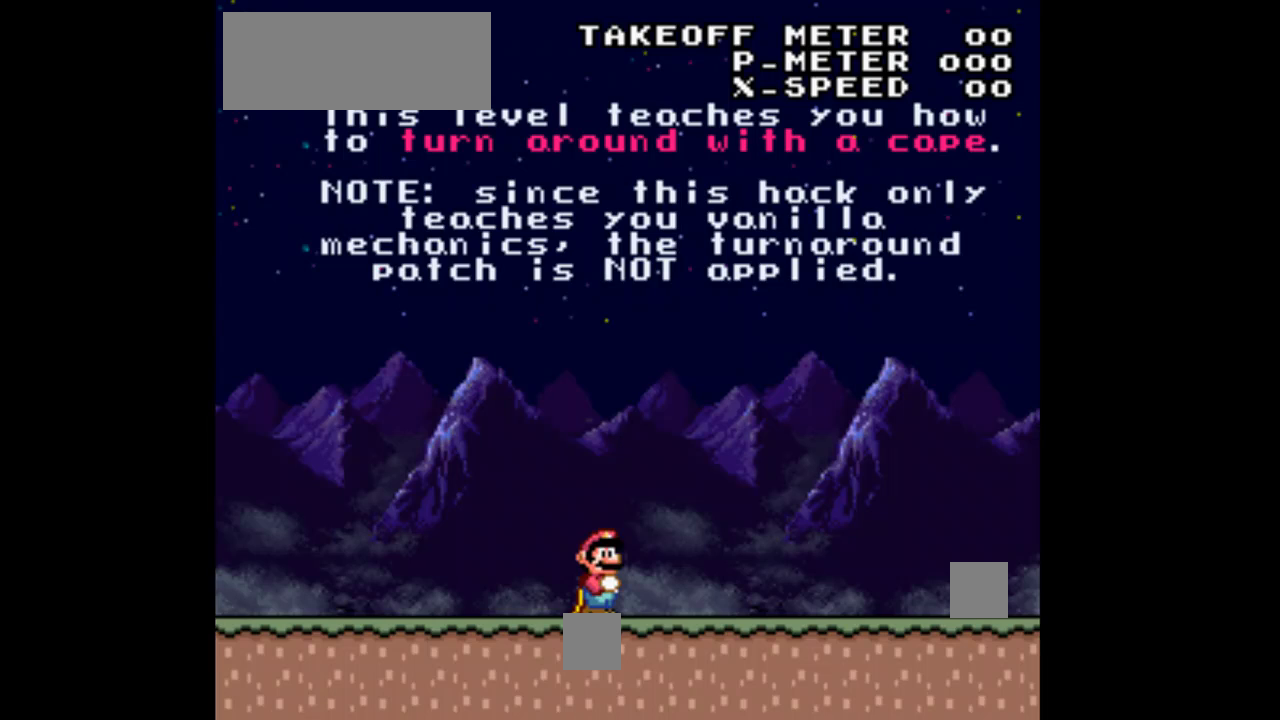
Gameplay with a controller (Nintendo layout); each line is a JSON object with the inputs held at the frame after it. "events" lists button and stick changes between this image and that frame as [ms after this image, input, new state], when the widget could be followed in between. Not read: L1 L3 R1 R3.
{"buttons": [], "events": []}
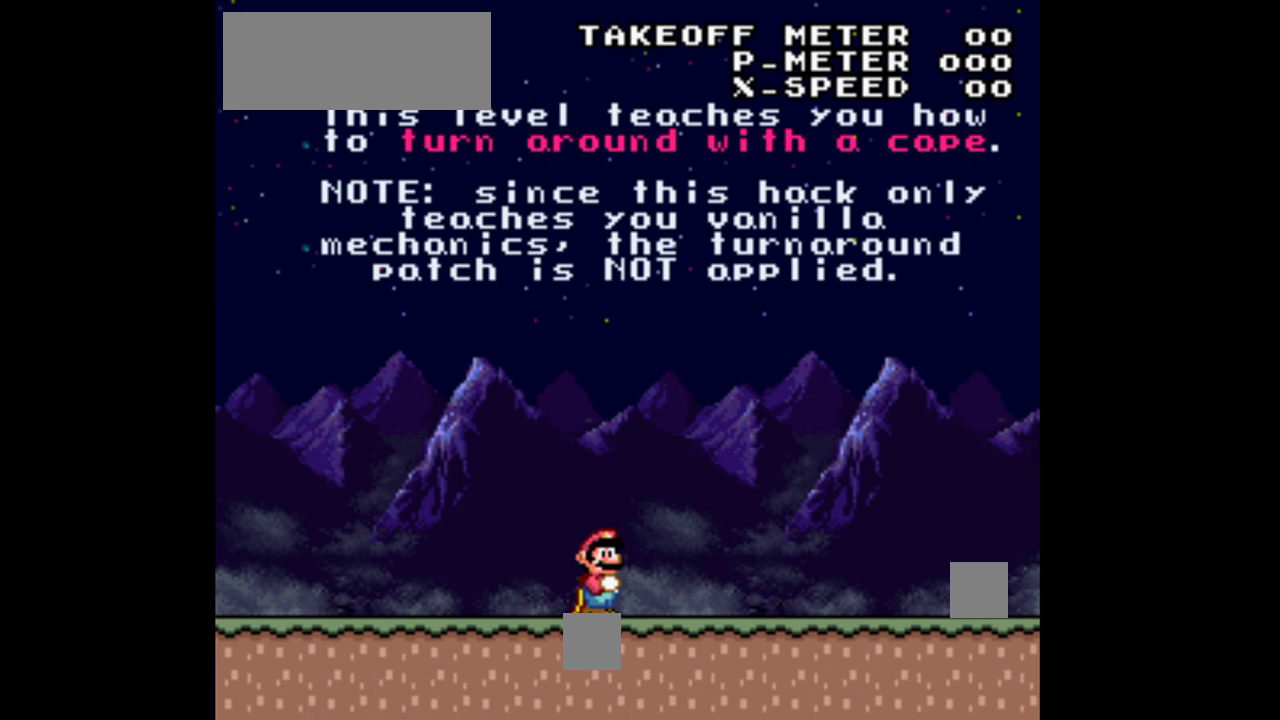
{"buttons": ["Y"], "events": [[267, "Y", "down"]]}
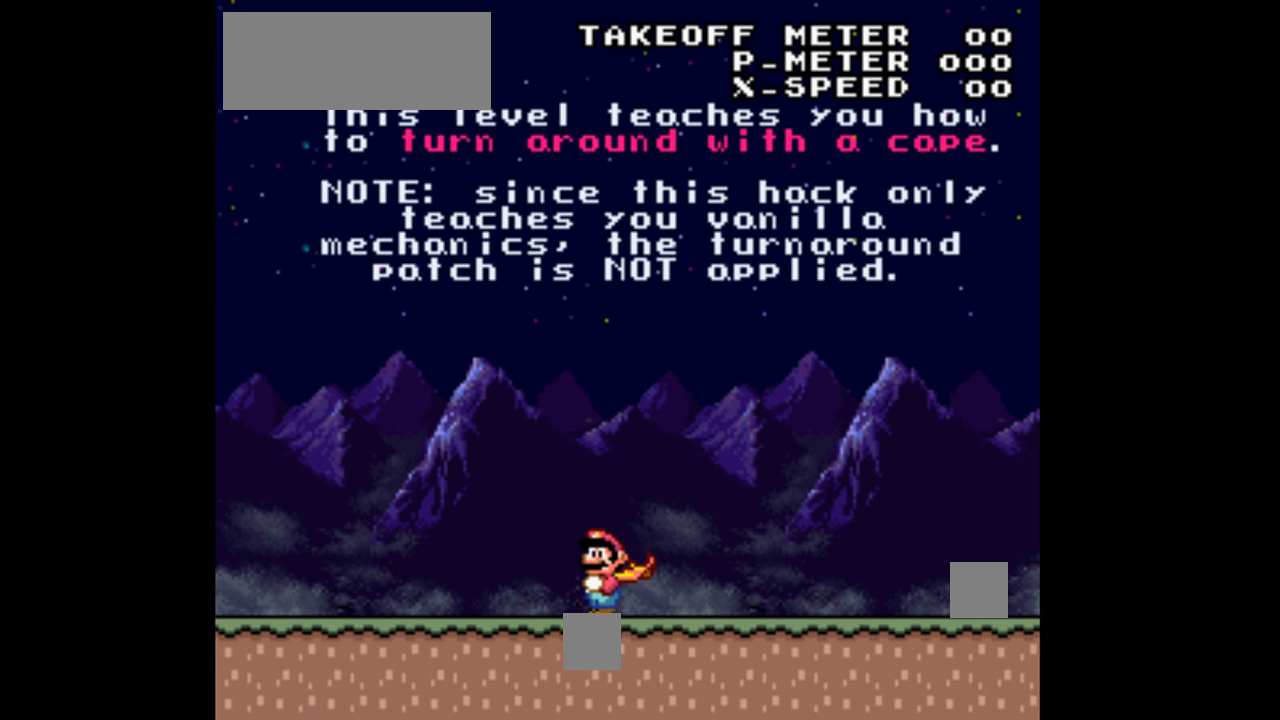
{"buttons": ["Y"], "events": []}
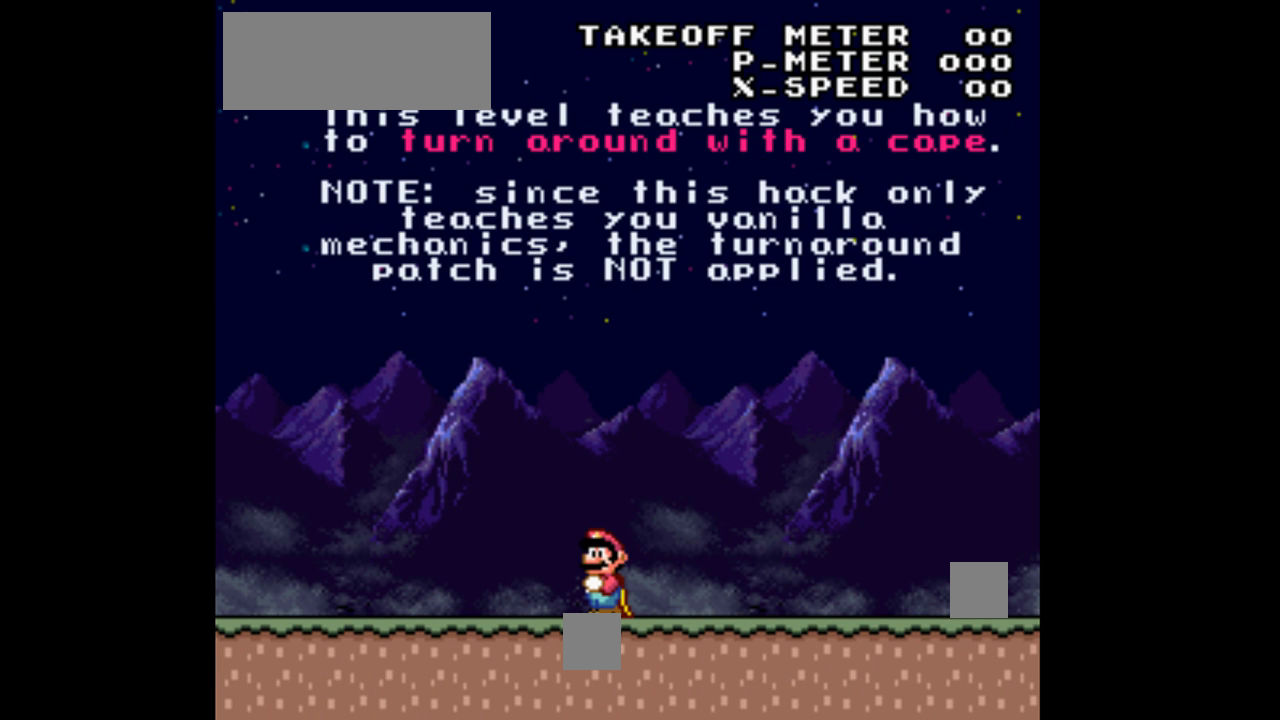
{"buttons": ["Y"], "events": []}
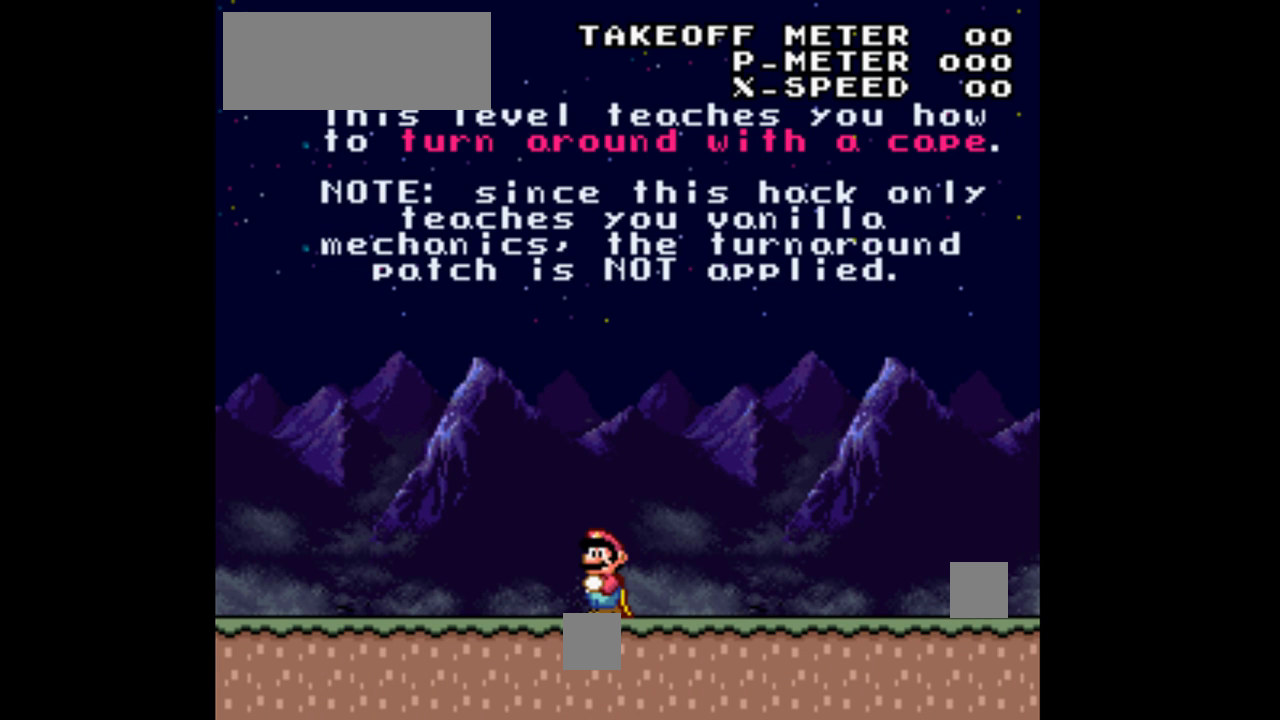
{"buttons": ["Y", "DPAD_LEFT"], "events": [[267, "DPAD_LEFT", "down"]]}
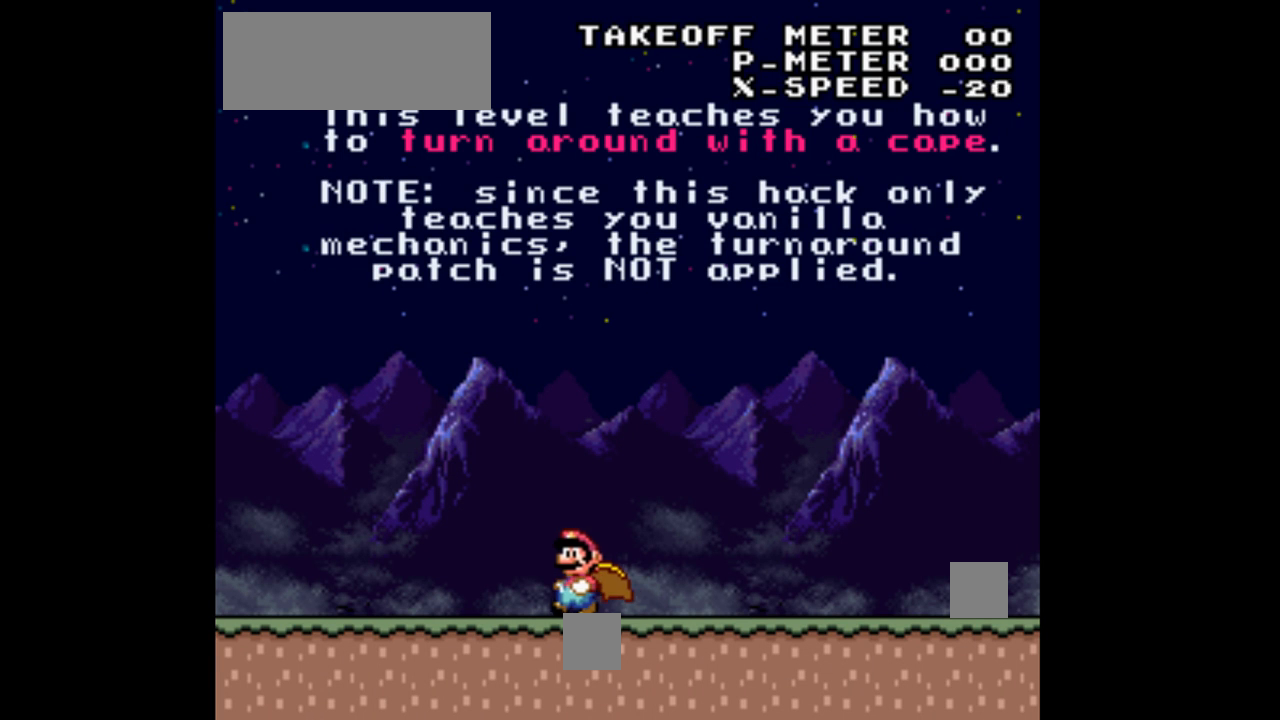
{"buttons": ["Y", "DPAD_LEFT"], "events": []}
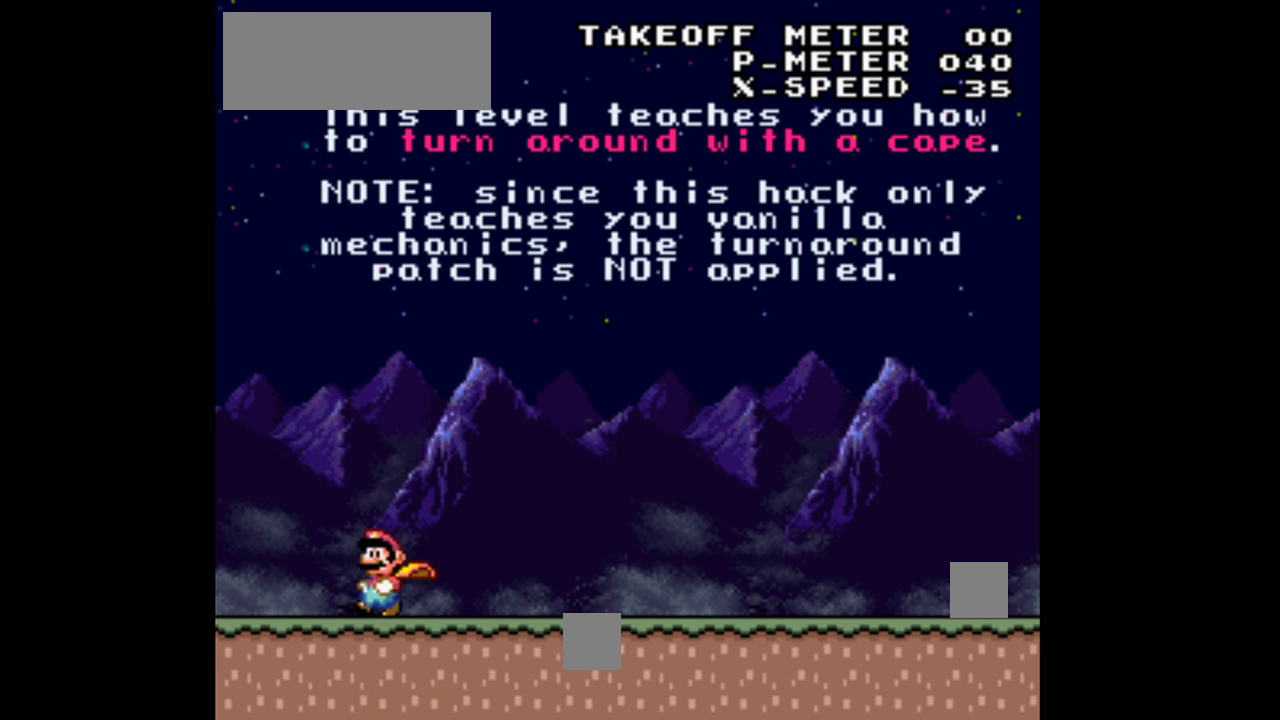
{"buttons": ["Y", "DPAD_RIGHT"], "events": [[167, "DPAD_LEFT", "up"], [367, "DPAD_RIGHT", "down"]]}
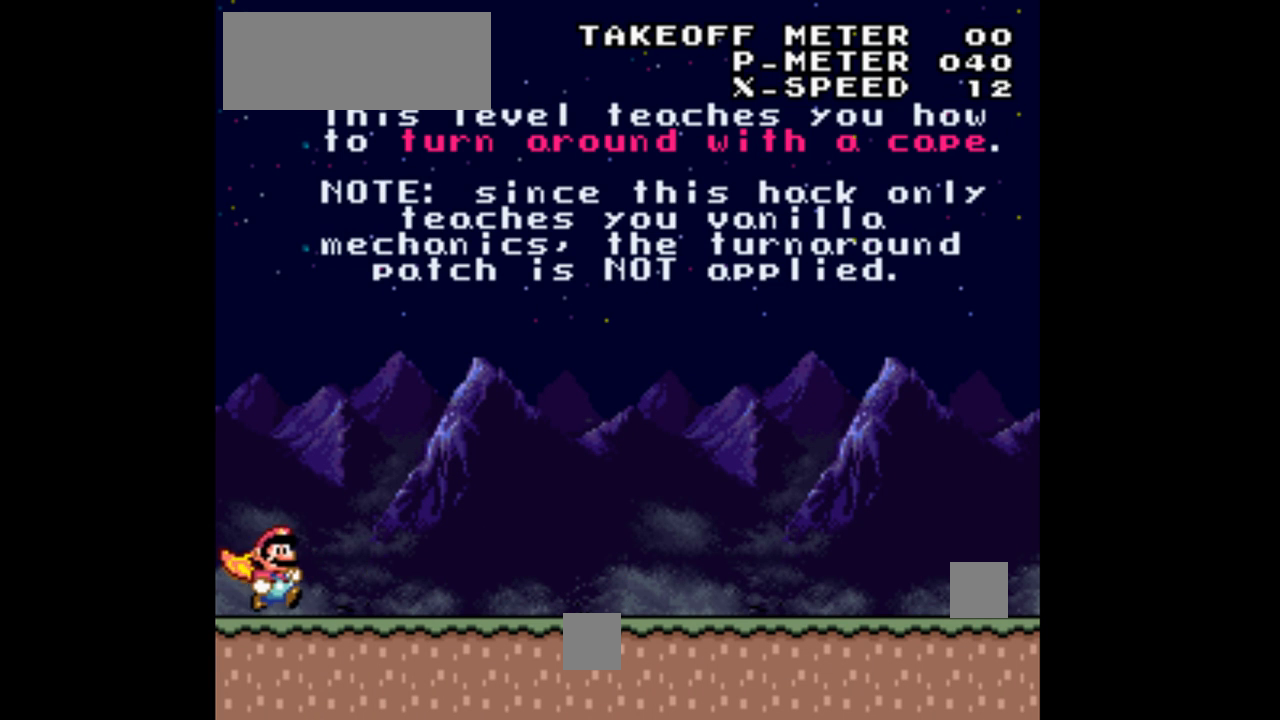
{"buttons": ["Y", "DPAD_RIGHT"], "events": []}
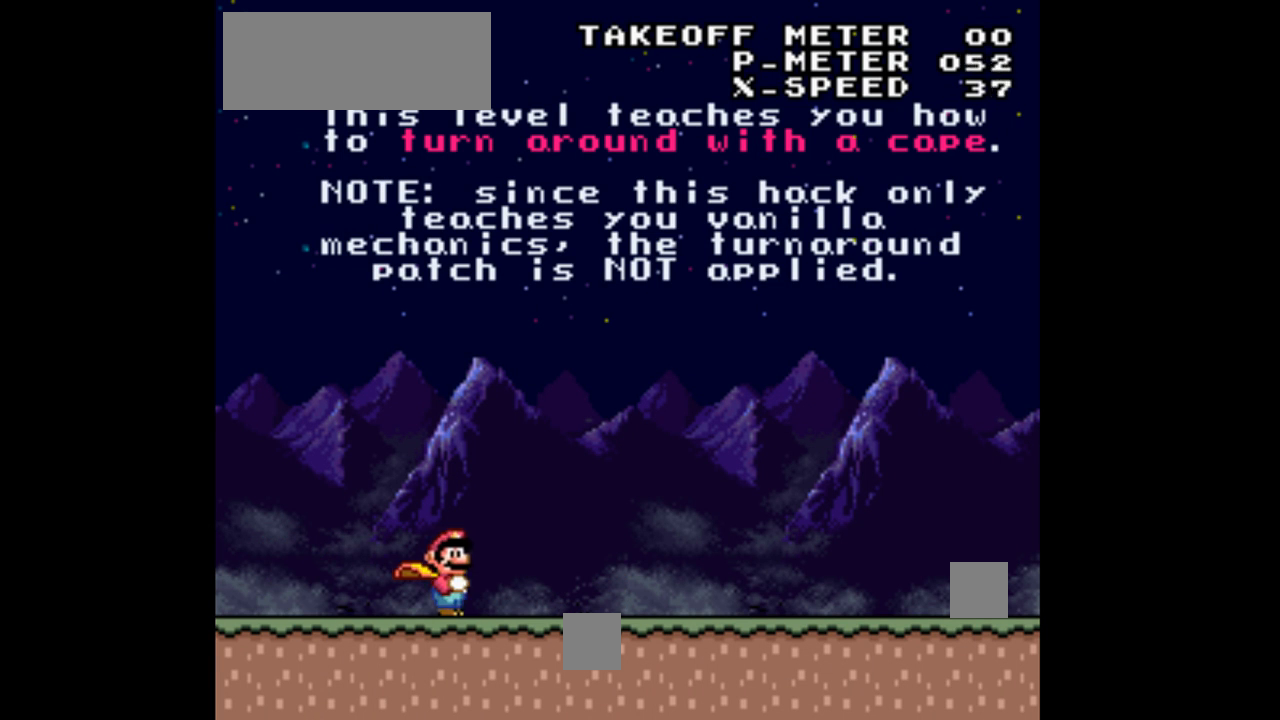
{"buttons": ["Y", "DPAD_RIGHT"], "events": []}
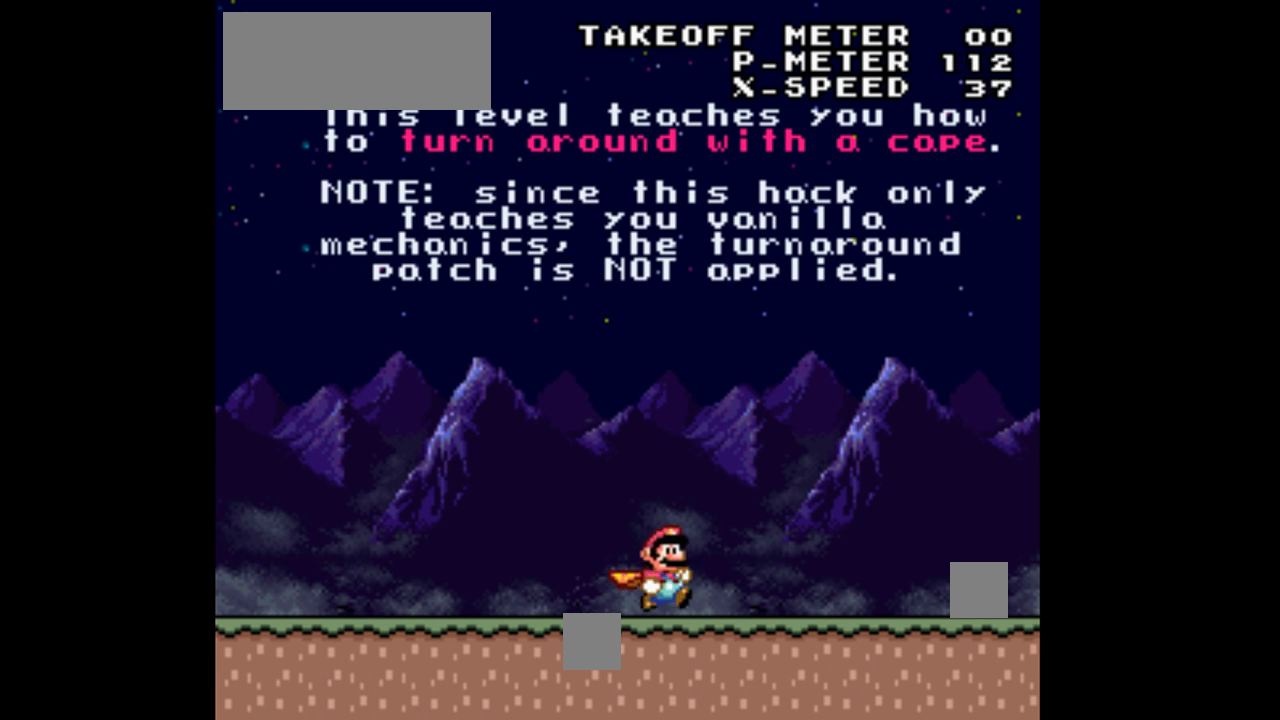
{"buttons": ["Y", "DPAD_LEFT"], "events": [[100, "DPAD_RIGHT", "up"], [333, "DPAD_LEFT", "down"]]}
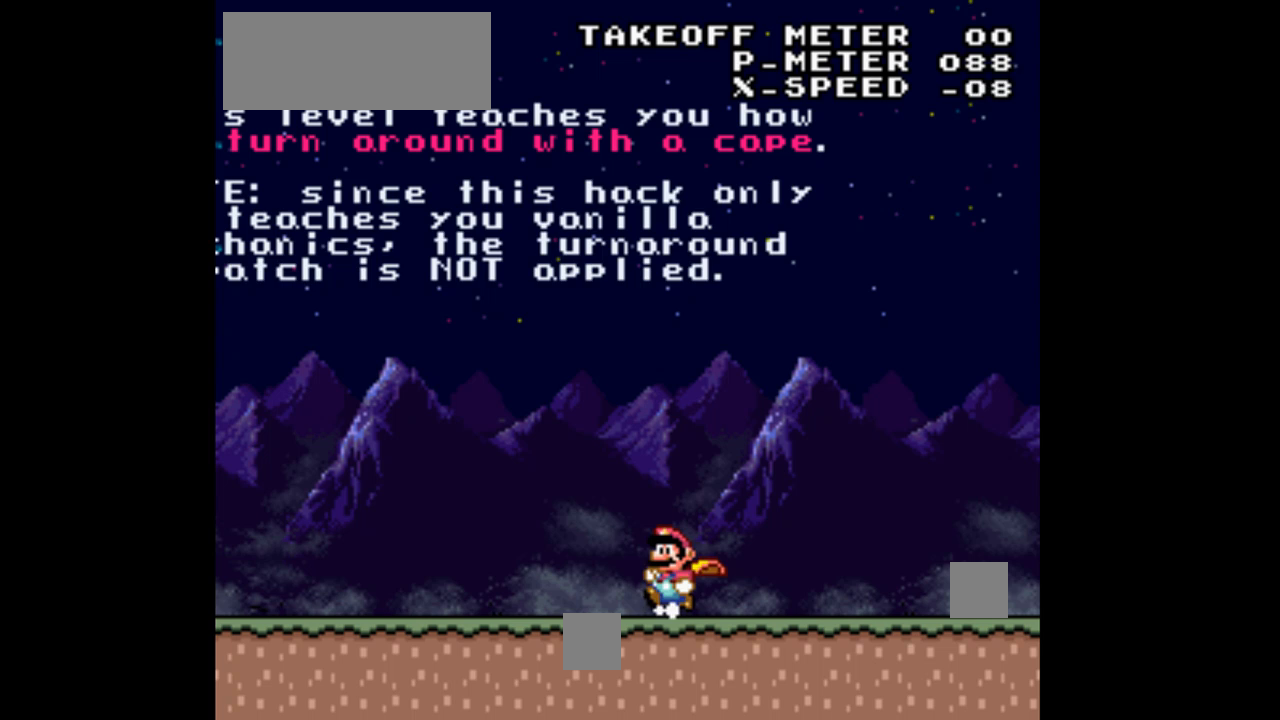
{"buttons": ["Y", "DPAD_LEFT"], "events": []}
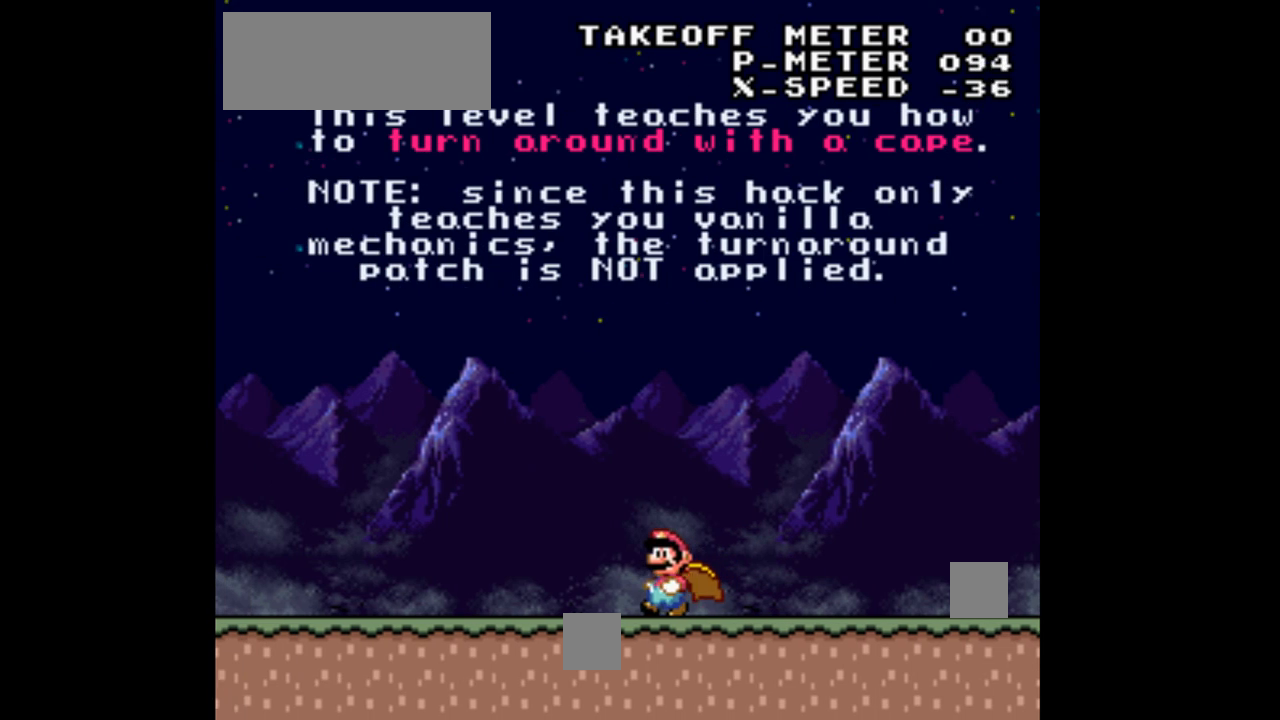
{"buttons": ["Y", "DPAD_LEFT"], "events": []}
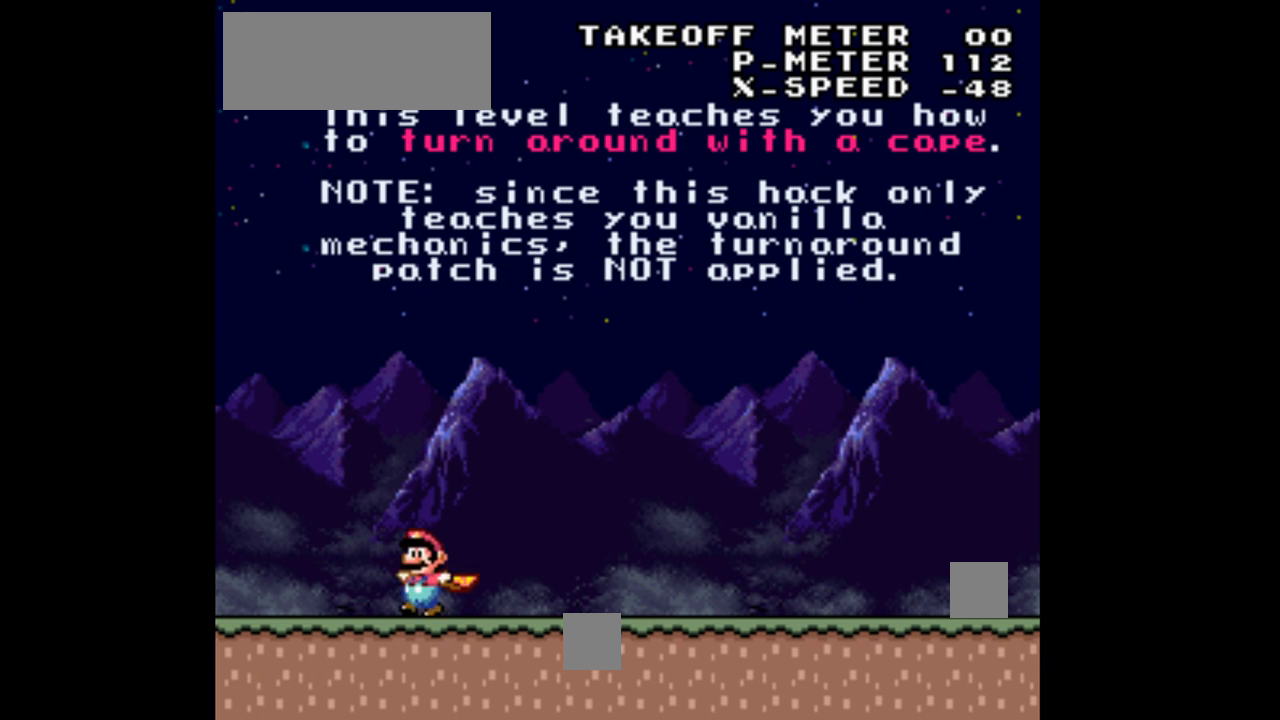
{"buttons": ["Y", "DPAD_RIGHT"], "events": [[33, "DPAD_LEFT", "up"], [233, "DPAD_RIGHT", "down"]]}
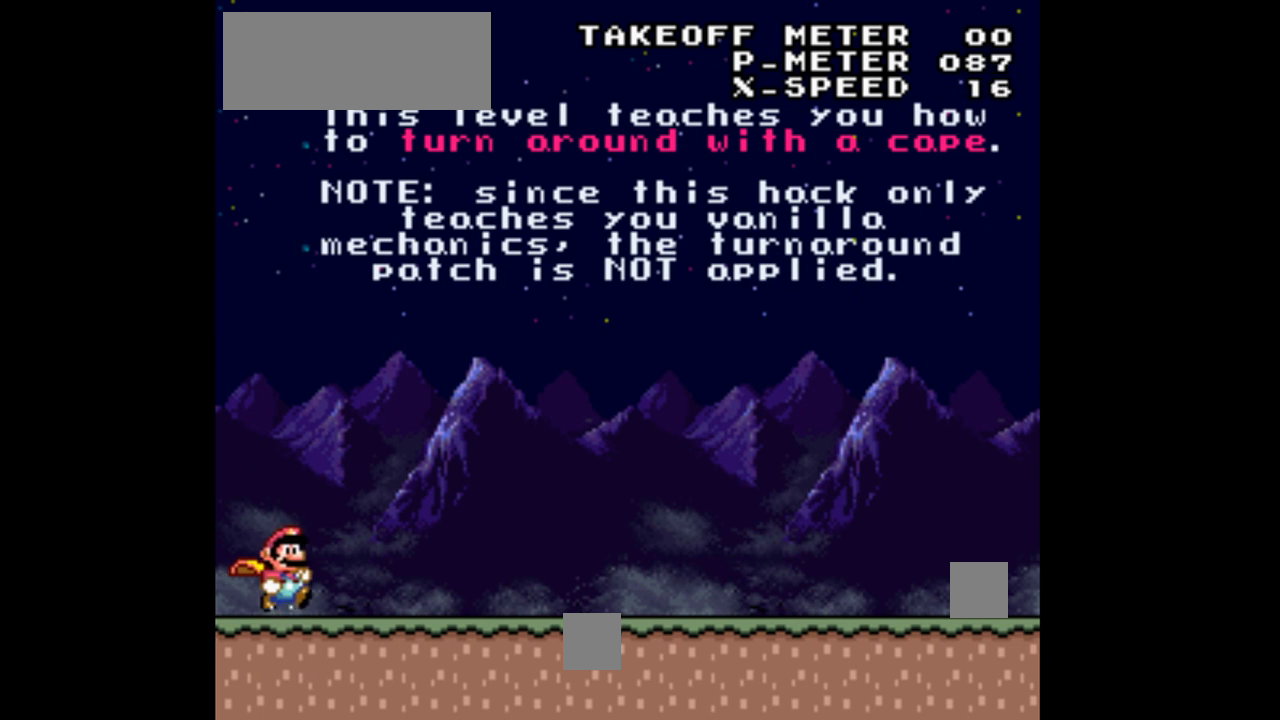
{"buttons": ["Y", "DPAD_RIGHT"], "events": []}
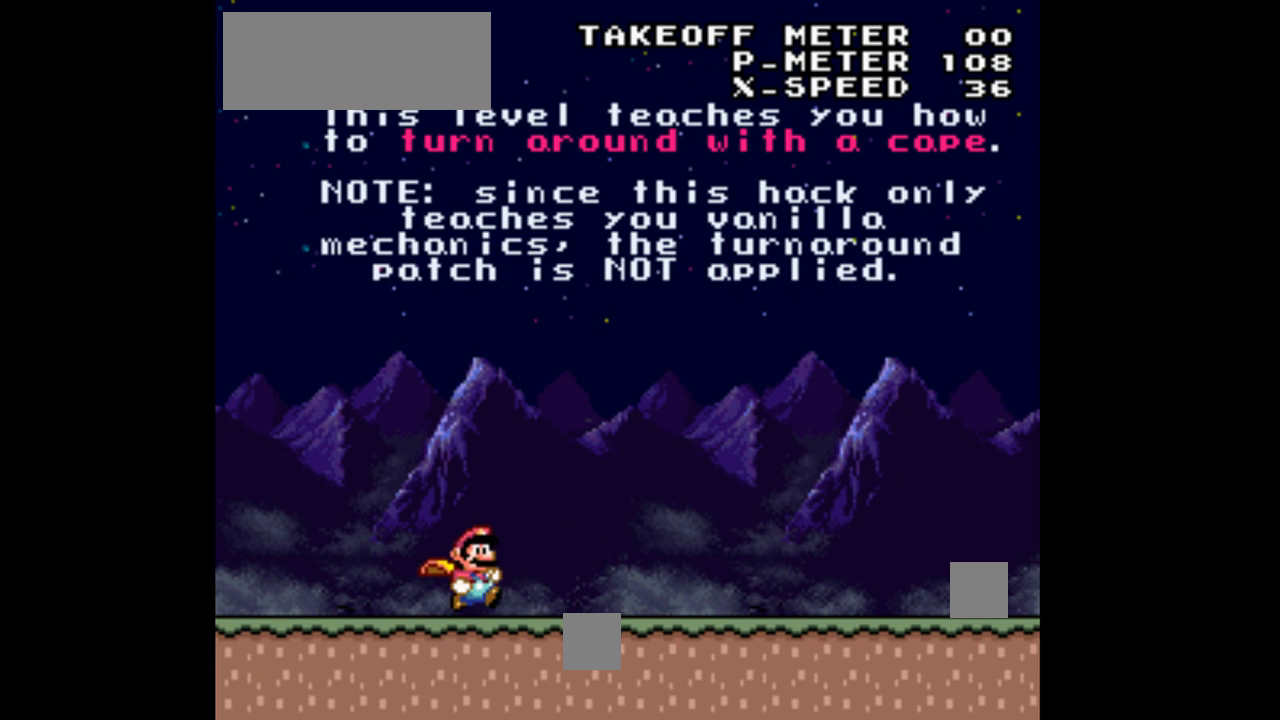
{"buttons": ["Y", "DPAD_RIGHT"], "events": []}
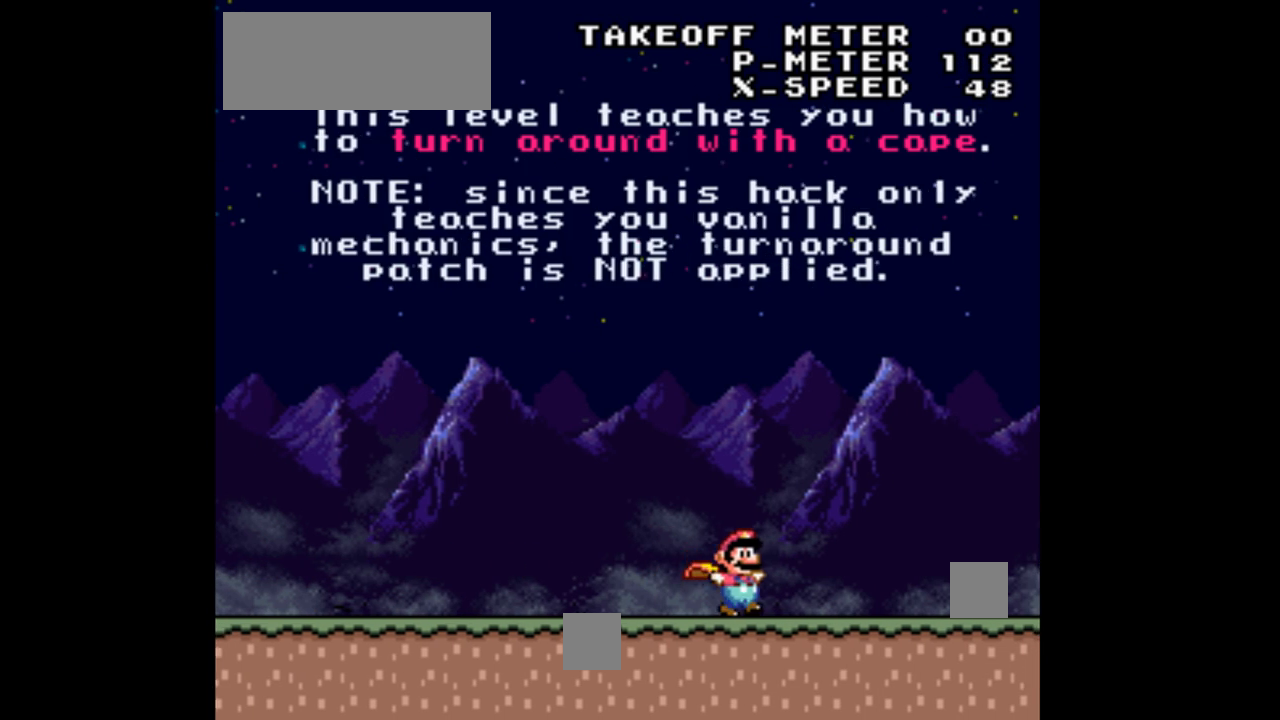
{"buttons": ["Y", "DPAD_RIGHT"], "events": []}
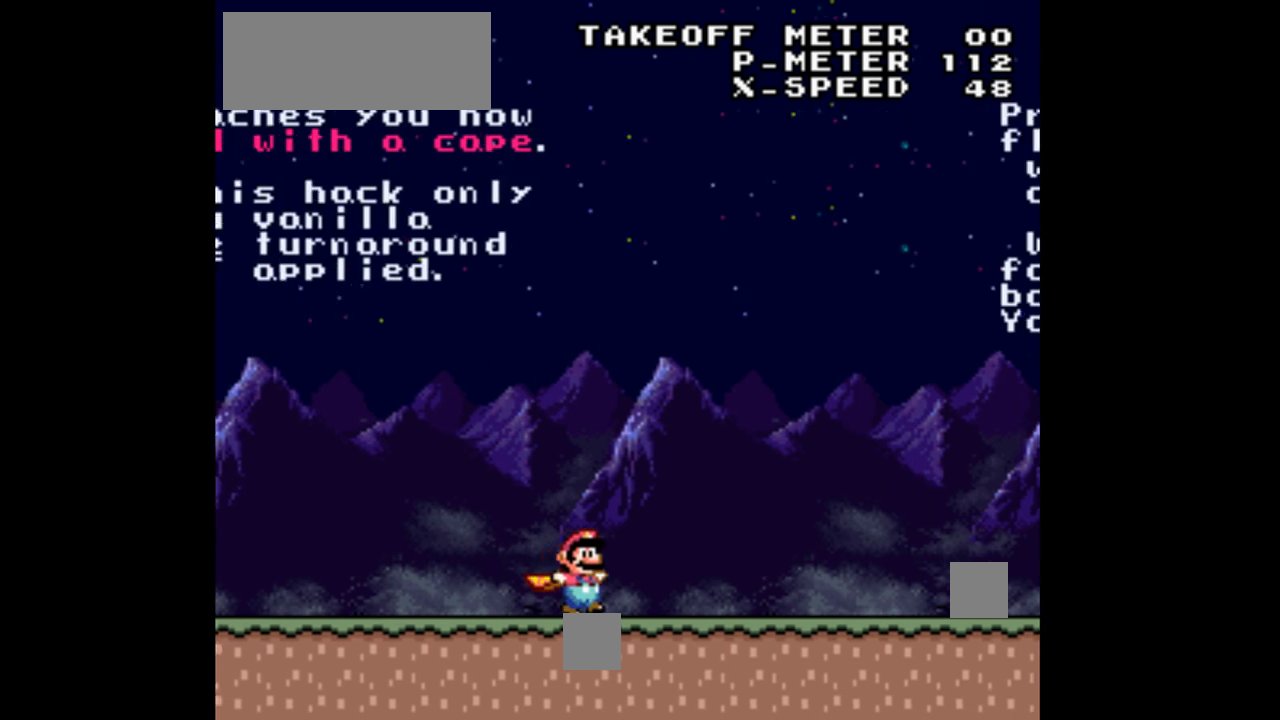
{"buttons": ["B", "Y", "DPAD_RIGHT"], "events": [[467, "B", "down"]]}
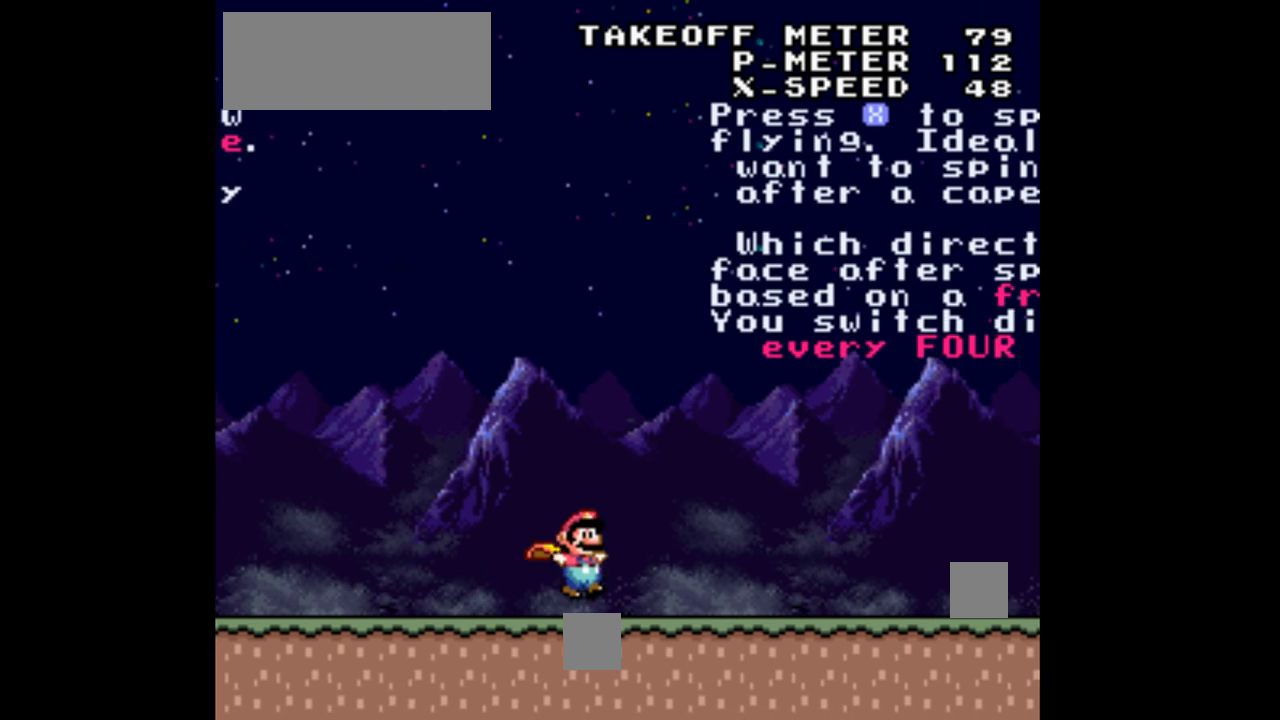
{"buttons": ["B", "Y", "DPAD_LEFT"], "events": [[133, "DPAD_RIGHT", "up"], [167, "DPAD_LEFT", "down"]]}
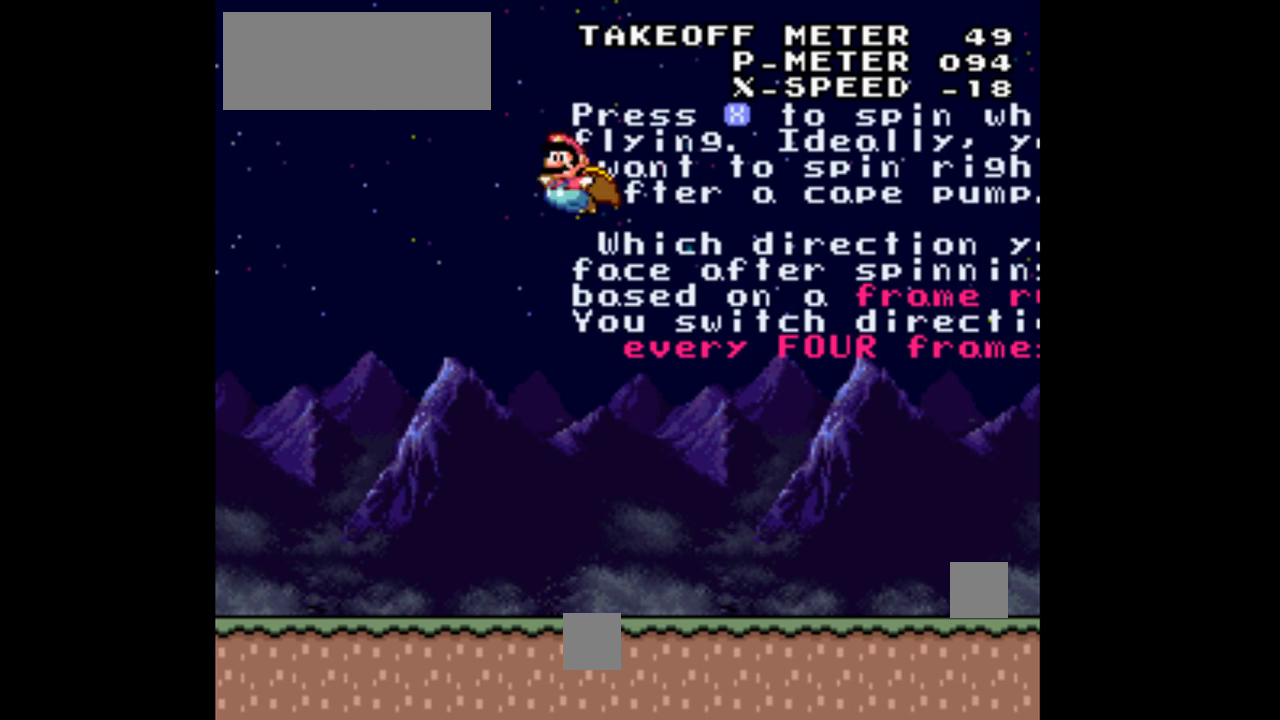
{"buttons": ["Y", "DPAD_RIGHT"], "events": [[67, "DPAD_LEFT", "up"], [200, "DPAD_RIGHT", "down"], [300, "B", "up"]]}
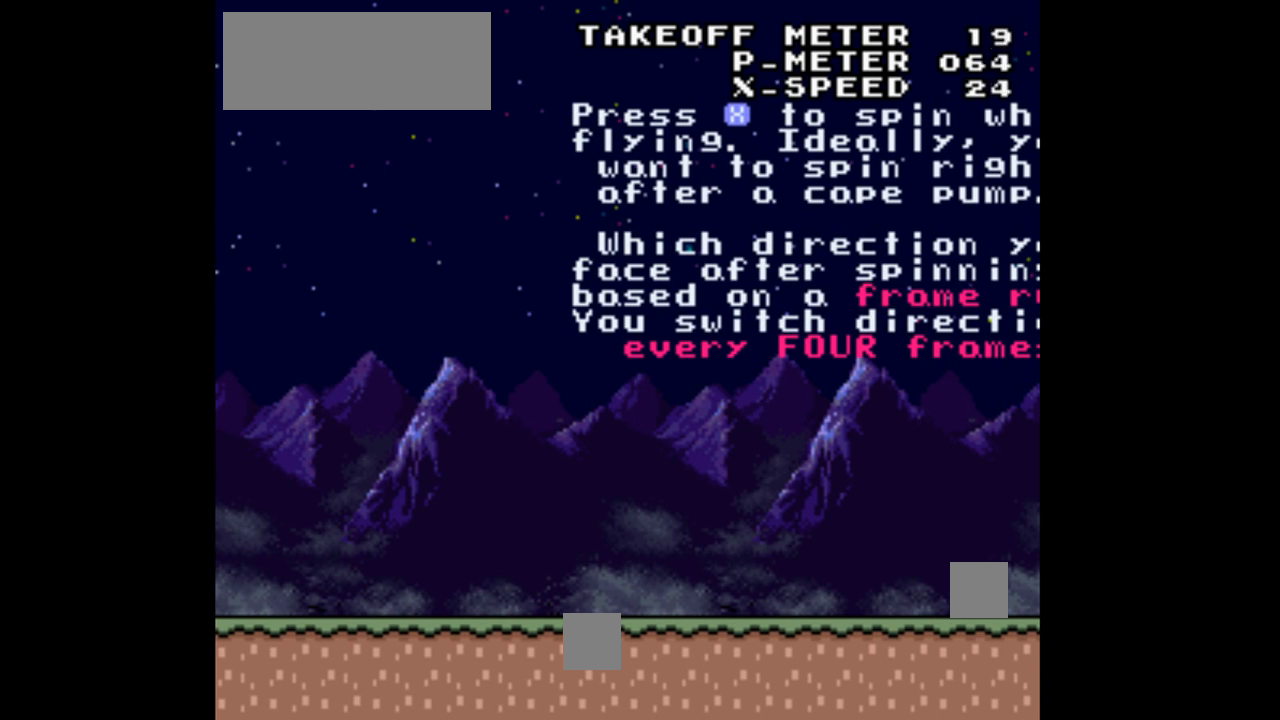
{"buttons": ["Y", "DPAD_RIGHT"], "events": []}
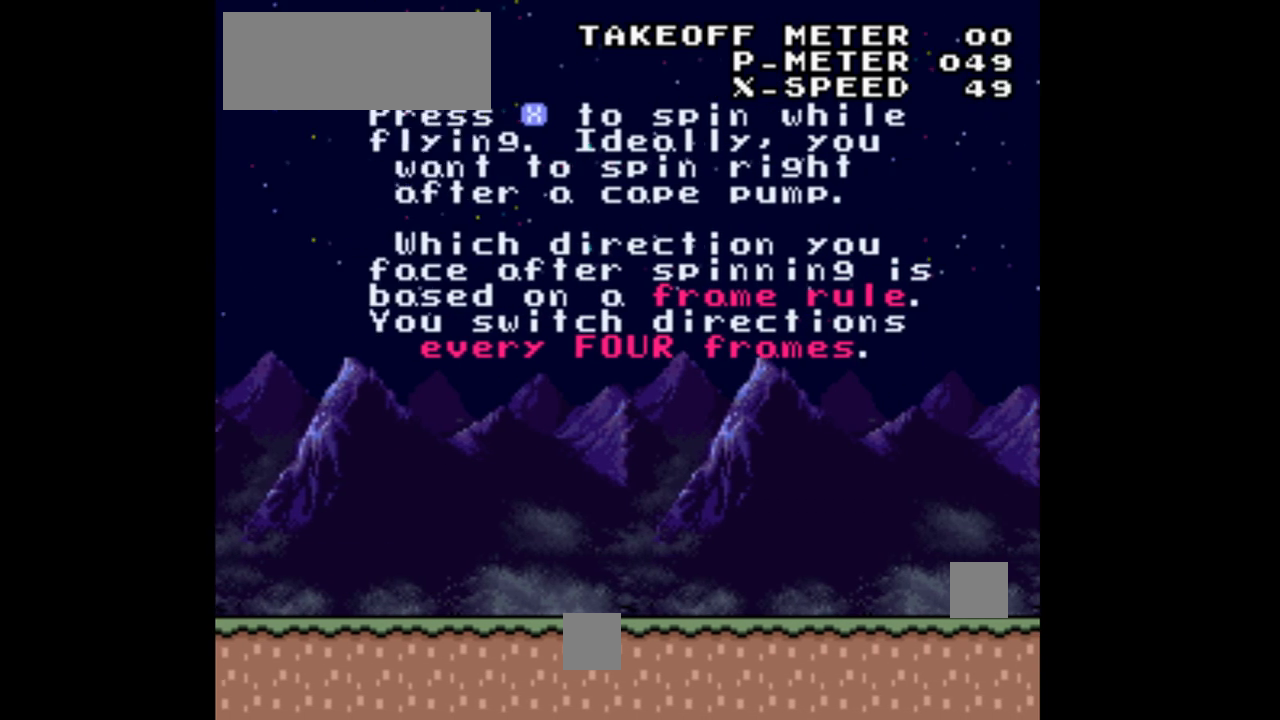
{"buttons": ["Y", "DPAD_RIGHT"], "events": []}
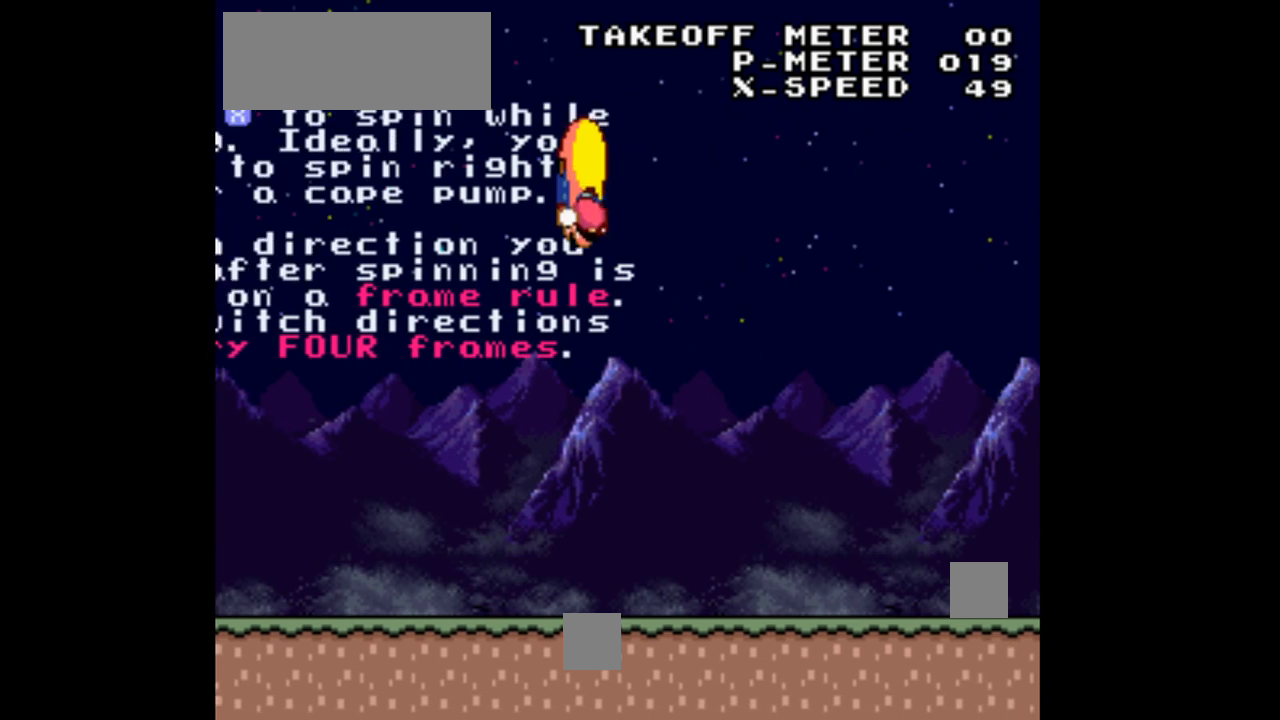
{"buttons": ["X", "DPAD_LEFT"], "events": [[100, "DPAD_RIGHT", "up"], [133, "DPAD_LEFT", "down"], [367, "Y", "up"], [433, "X", "down"]]}
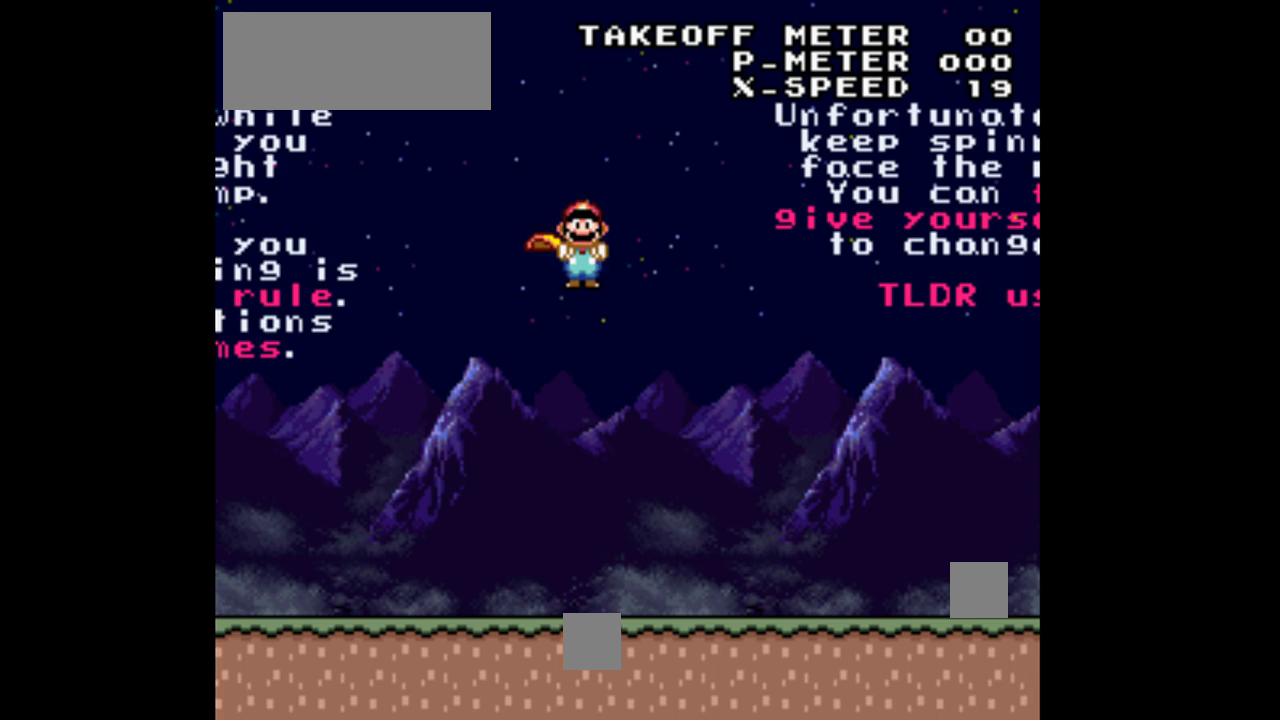
{"buttons": ["X", "DPAD_LEFT"], "events": []}
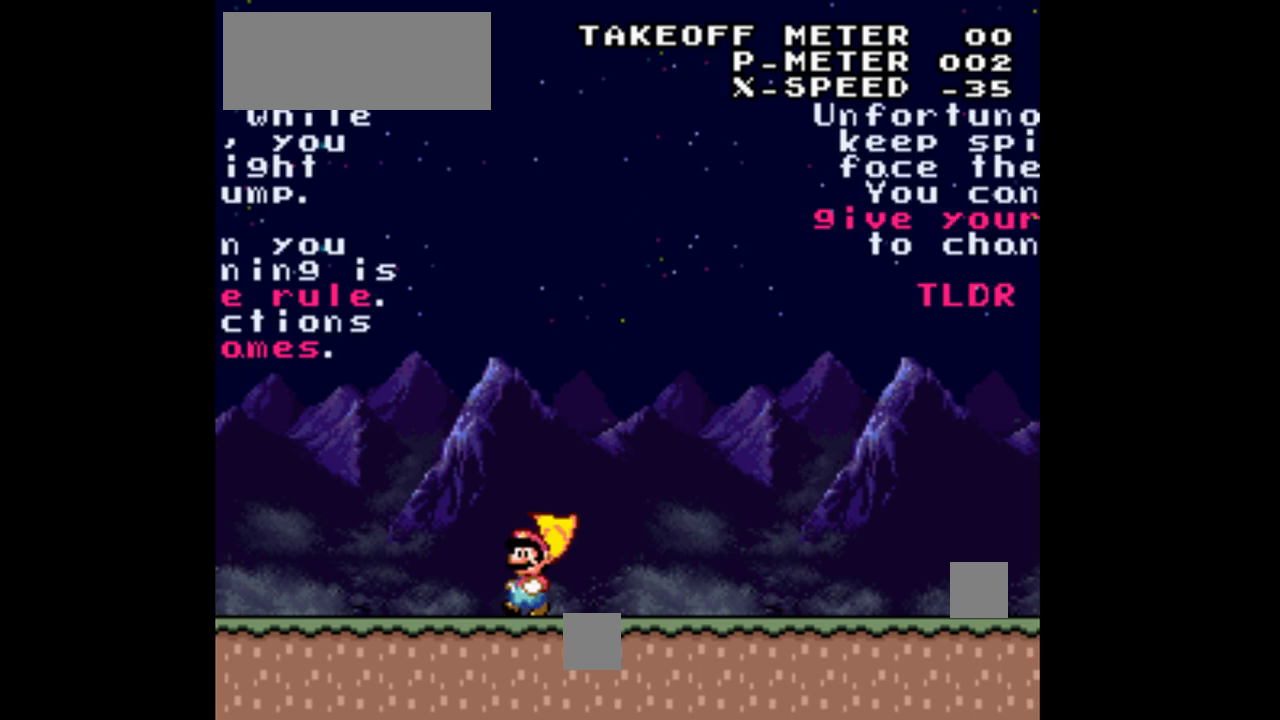
{"buttons": ["Y", "DPAD_LEFT"], "events": [[233, "X", "up"], [300, "Y", "down"]]}